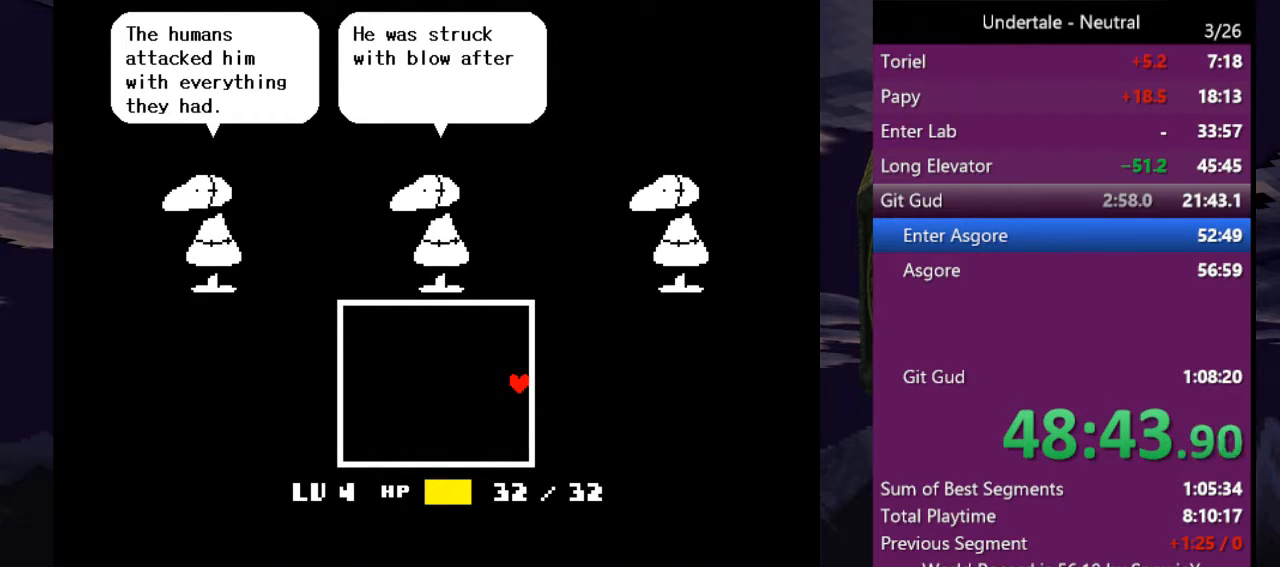
Gameplay with keyboard; each line is a JSON object with the keys held at the frame after it. "events" lists presses ("down") and releases ("up") of "c", "ctrl", "down", "left", "return", "right", "shift", "up", "x" and "z" between this image and that frame as [ms after this image, input, new state], when the widget could be followed in between. No other keys are recorded. Mouse input is not recorded.
{"keys": ["right"], "events": [[33, "return", "down"], [33, "z", "down"], [66, "z", "up"], [133, "return", "up"], [166, "z", "down"], [200, "return", "down"], [266, "z", "up"], [300, "return", "up"], [366, "z", "down"], [433, "return", "down"], [433, "z", "up"], [500, "return", "up"]]}
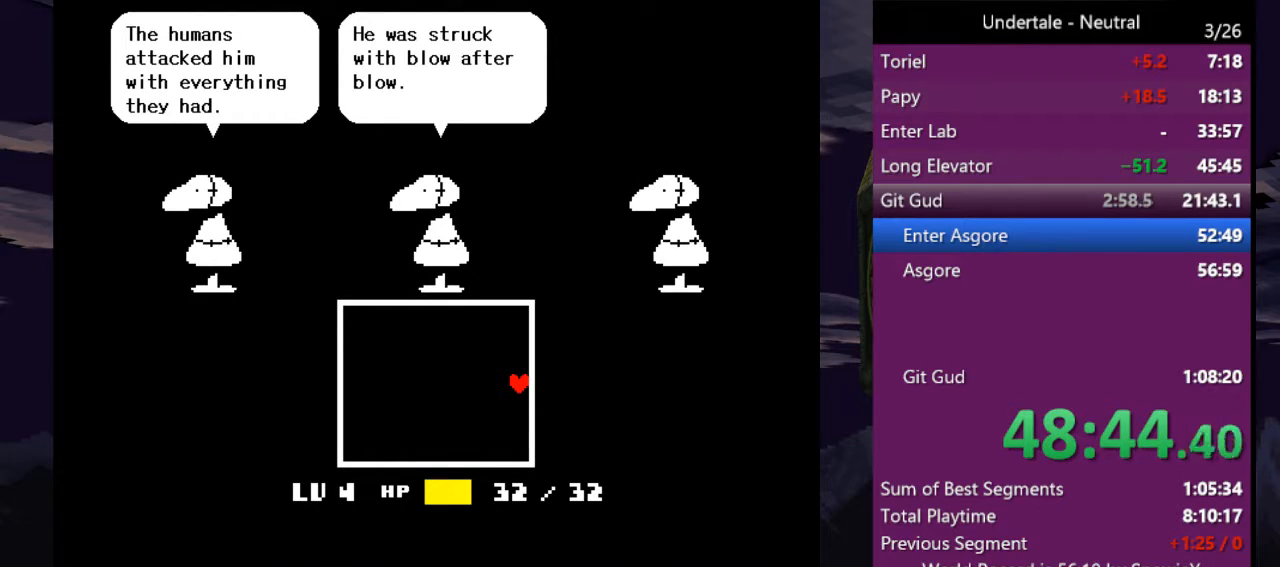
{"keys": ["return", "right"], "events": [[33, "z", "down"], [100, "z", "up"], [133, "return", "down"], [166, "return", "up"], [233, "z", "down"], [266, "z", "up"], [333, "return", "down"], [366, "z", "down"], [400, "return", "up"], [466, "z", "up"], [500, "return", "down"]]}
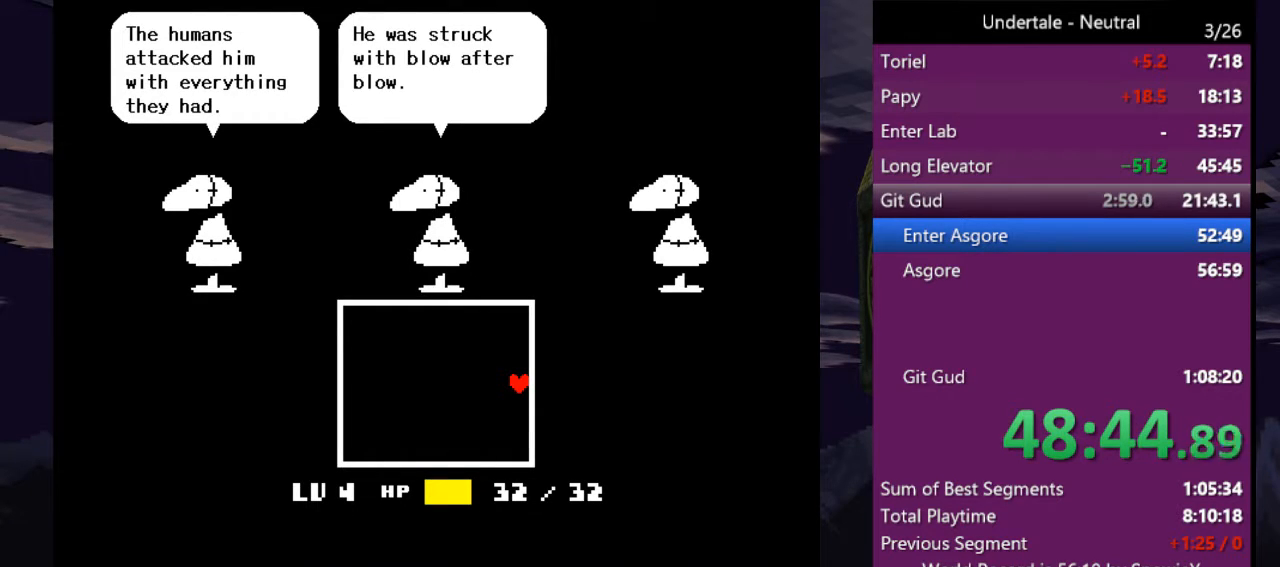
{"keys": ["right"], "events": [[100, "return", "up"], [100, "z", "down"], [133, "z", "up"], [200, "return", "down"], [233, "z", "down"], [300, "return", "up"], [333, "z", "up"], [366, "z", "down"], [433, "return", "down"], [466, "return", "up"], [466, "z", "up"]]}
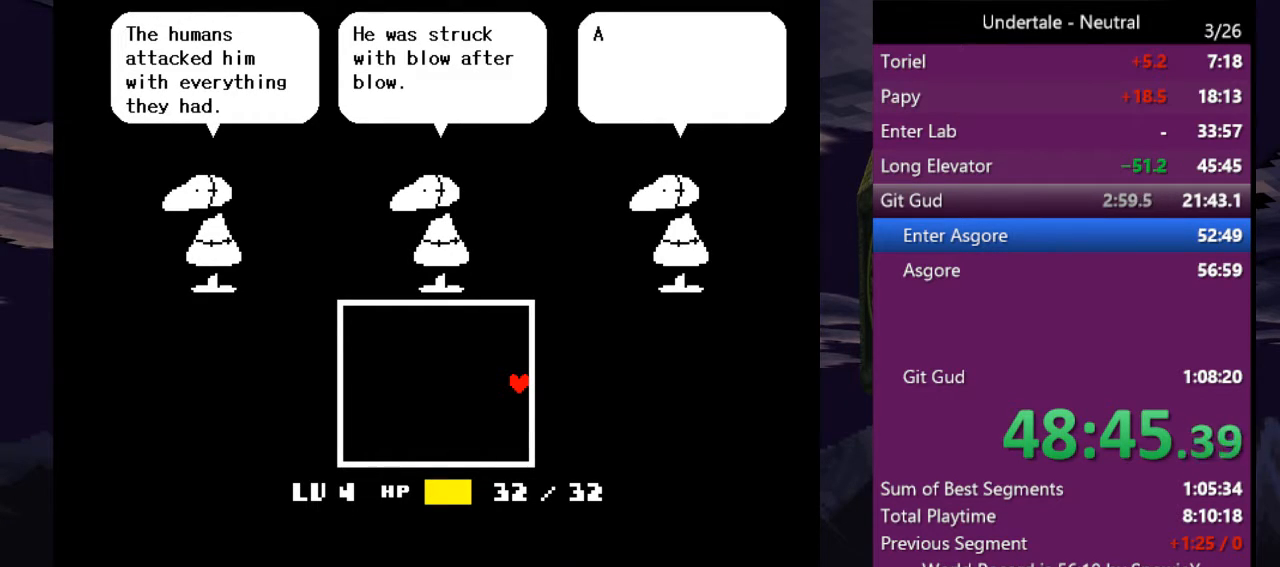
{"keys": ["return", "right", "z"], "events": [[66, "z", "down"], [133, "return", "down"], [166, "z", "up"], [200, "return", "up"], [266, "z", "down"], [300, "return", "down"], [366, "z", "up"], [400, "return", "up"], [500, "return", "down"], [500, "z", "down"]]}
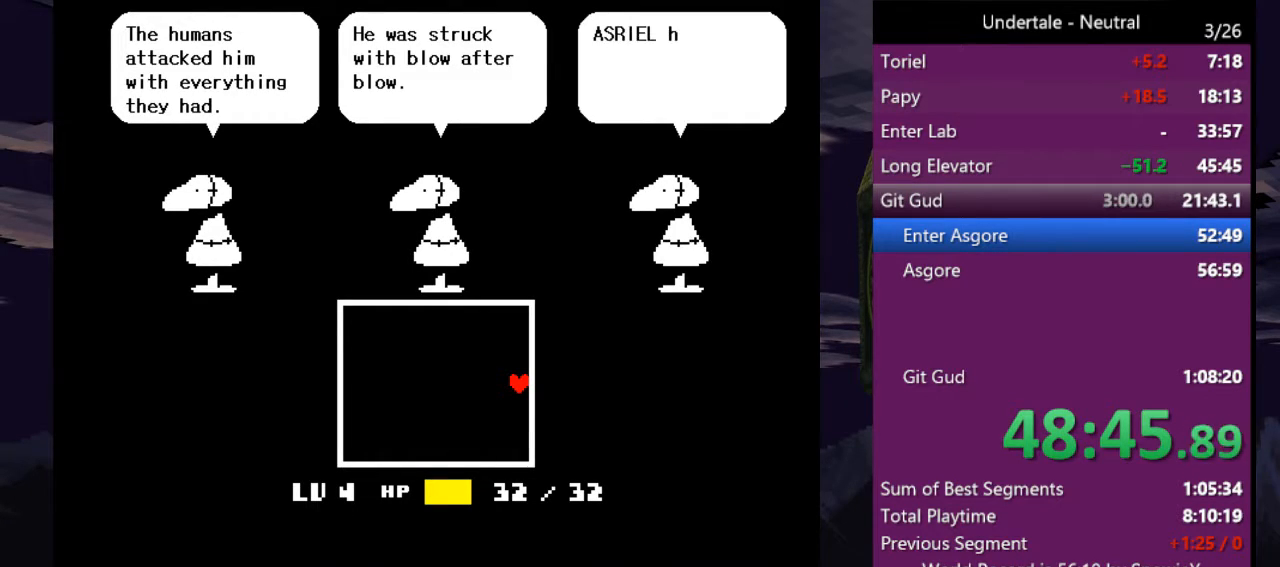
{"keys": ["right", "z"], "events": [[33, "z", "up"], [100, "return", "up"], [133, "z", "down"], [233, "return", "down"], [233, "z", "up"], [333, "return", "up"], [333, "z", "down"], [400, "return", "down"], [400, "z", "up"], [500, "return", "up"], [500, "z", "down"]]}
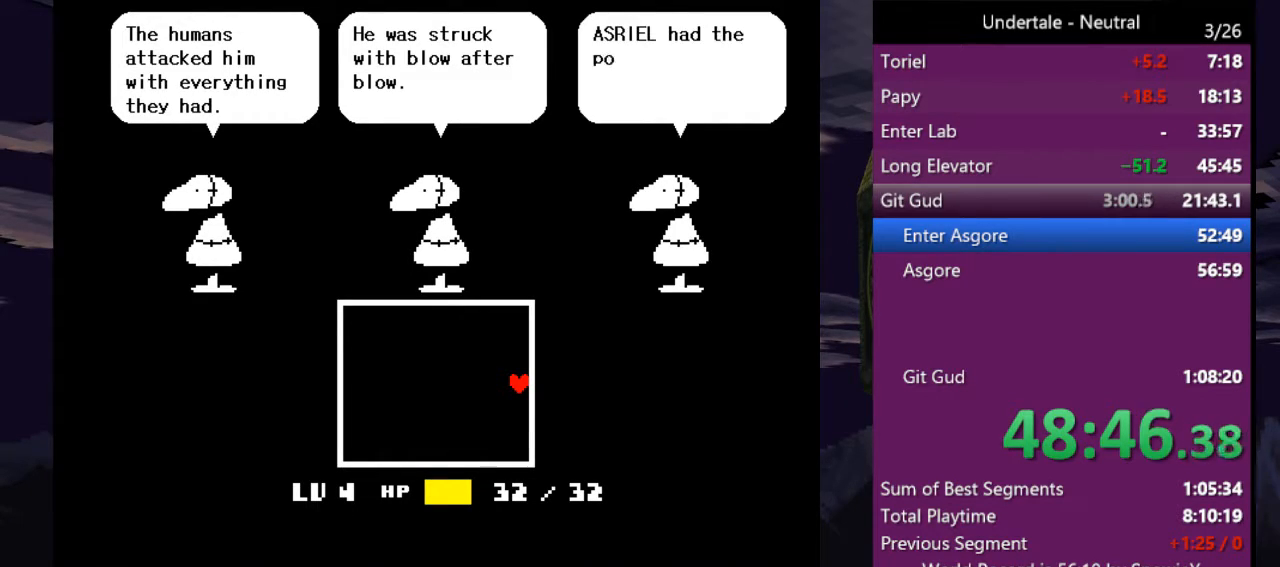
{"keys": ["return", "right"], "events": [[66, "z", "up"], [100, "return", "down"], [133, "return", "up"], [200, "z", "down"], [233, "z", "up"], [300, "return", "down"], [333, "return", "up"], [366, "z", "down"], [433, "z", "up"], [466, "return", "down"]]}
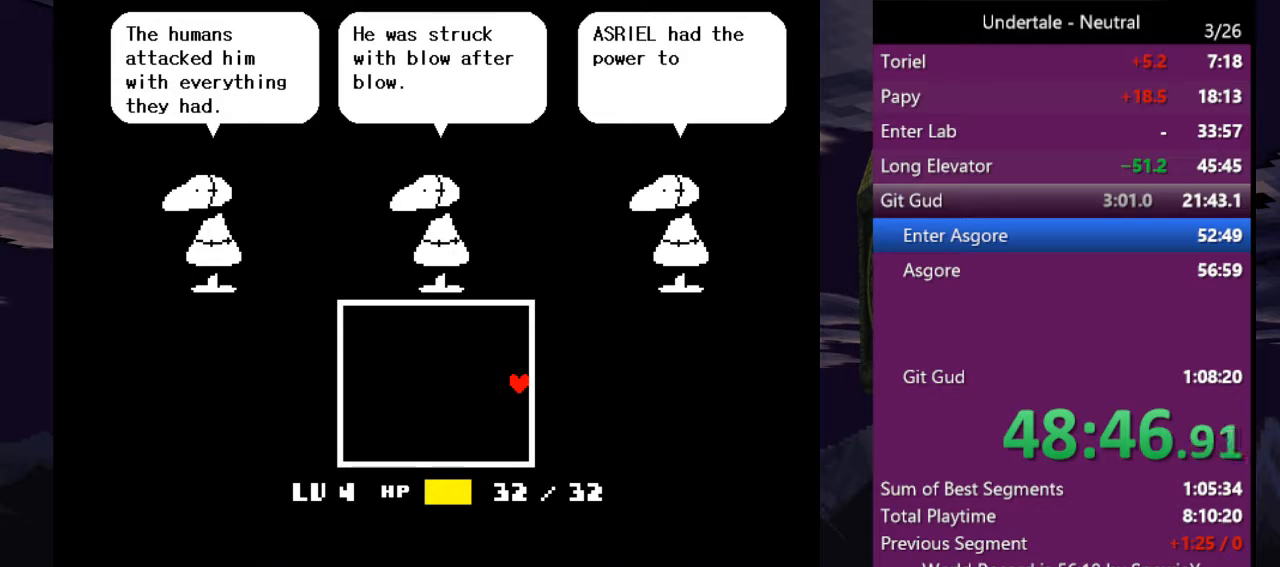
{"keys": ["right"], "events": [[33, "z", "down"], [133, "z", "up"], [200, "return", "up"], [200, "z", "down"], [300, "return", "down"], [300, "z", "up"], [400, "z", "down"], [433, "return", "up"], [500, "z", "up"]]}
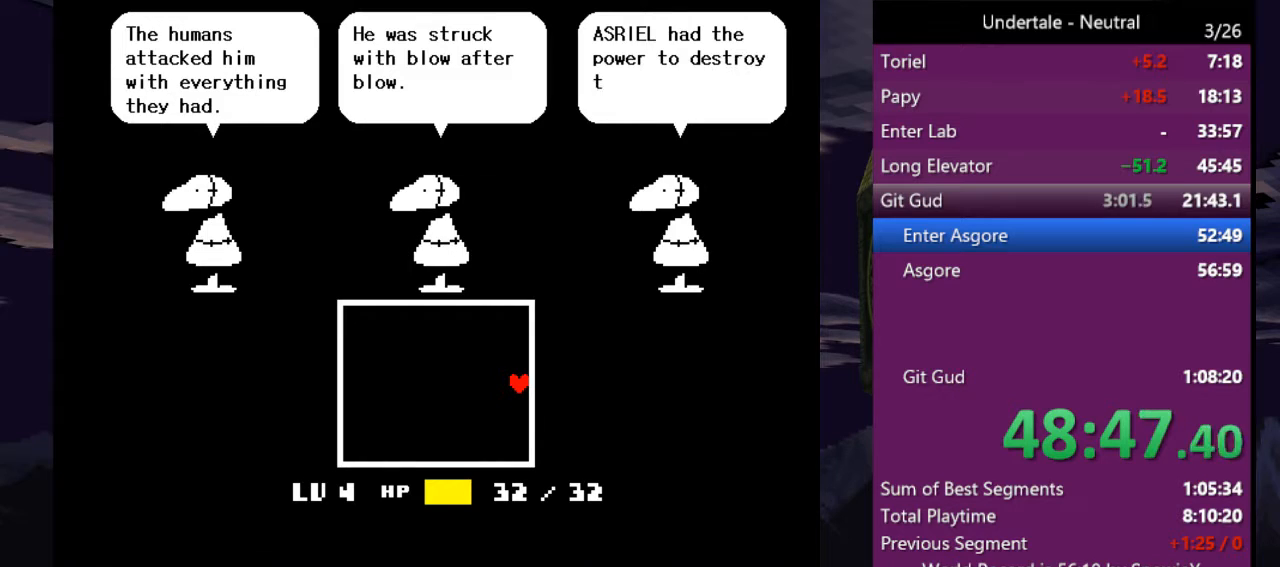
{"keys": ["right"], "events": [[33, "return", "down"], [100, "return", "up"], [100, "z", "down"], [166, "z", "up"], [233, "return", "down"], [266, "return", "up"], [266, "z", "down"], [333, "z", "up"], [400, "return", "down"], [466, "return", "up"], [466, "z", "down"], [500, "z", "up"]]}
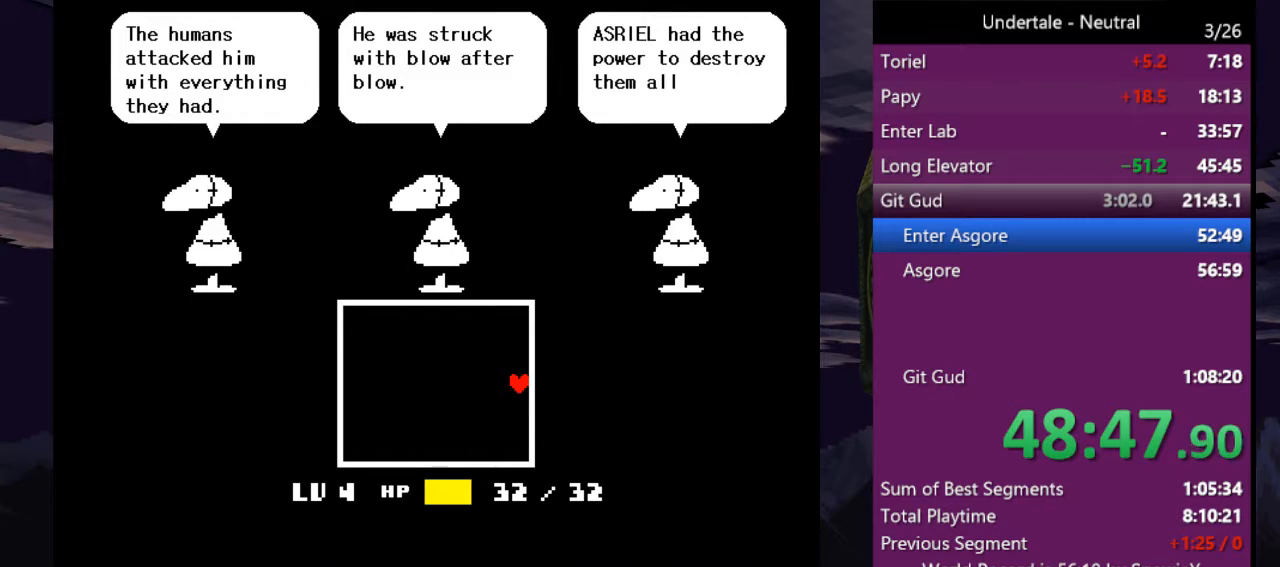
{"keys": ["return", "right", "z"], "events": [[100, "return", "down"], [166, "return", "up"], [166, "z", "down"], [200, "z", "up"], [300, "return", "down"], [300, "z", "down"], [333, "z", "up"], [366, "return", "up"], [466, "return", "down"], [466, "z", "down"]]}
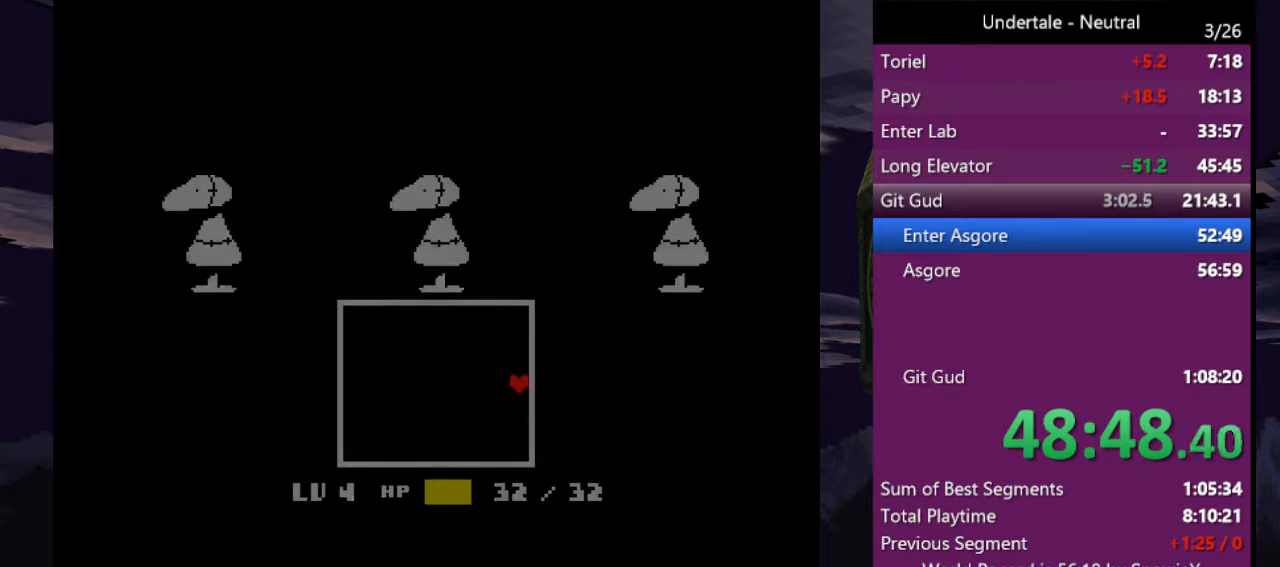
{"keys": ["right"], "events": [[33, "z", "up"], [66, "return", "up"]]}
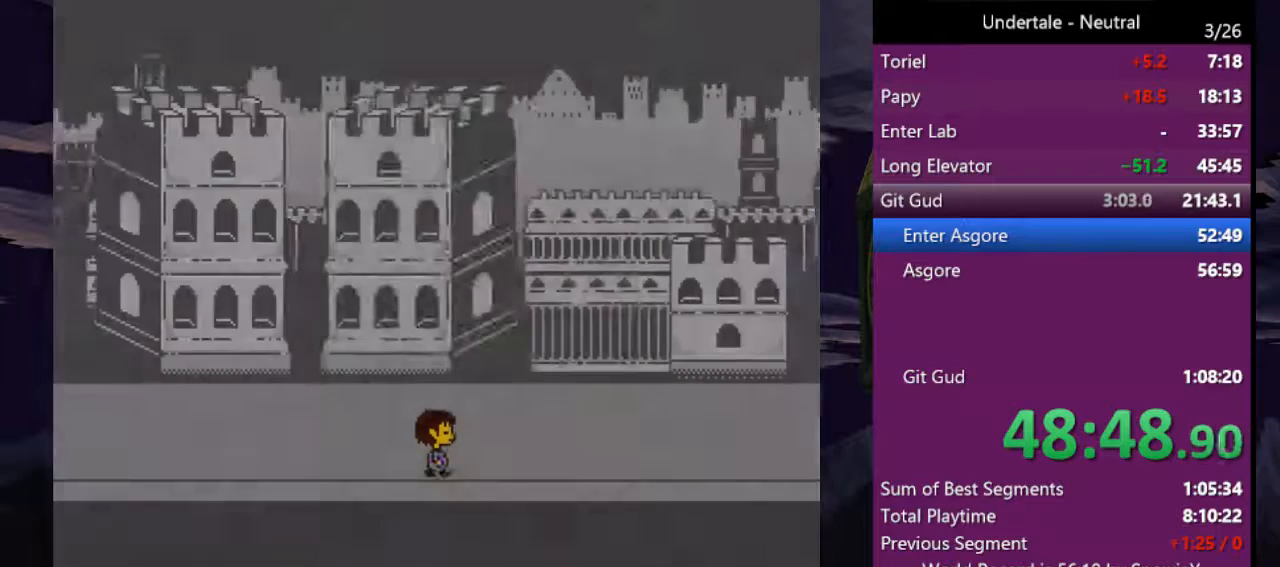
{"keys": ["right"], "events": []}
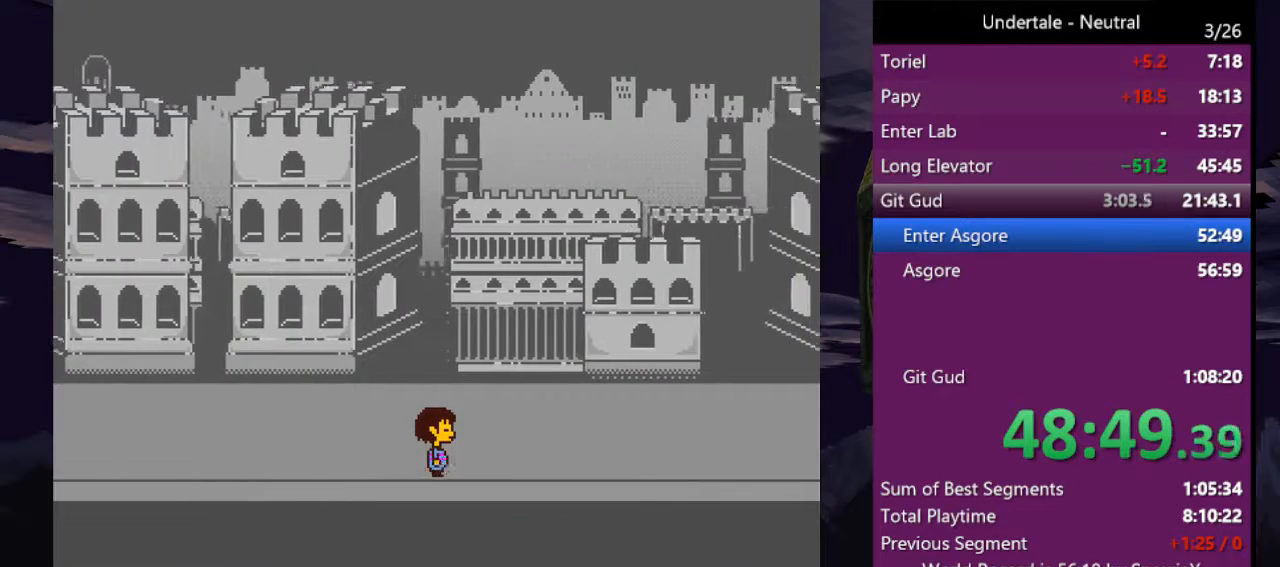
{"keys": ["right"], "events": []}
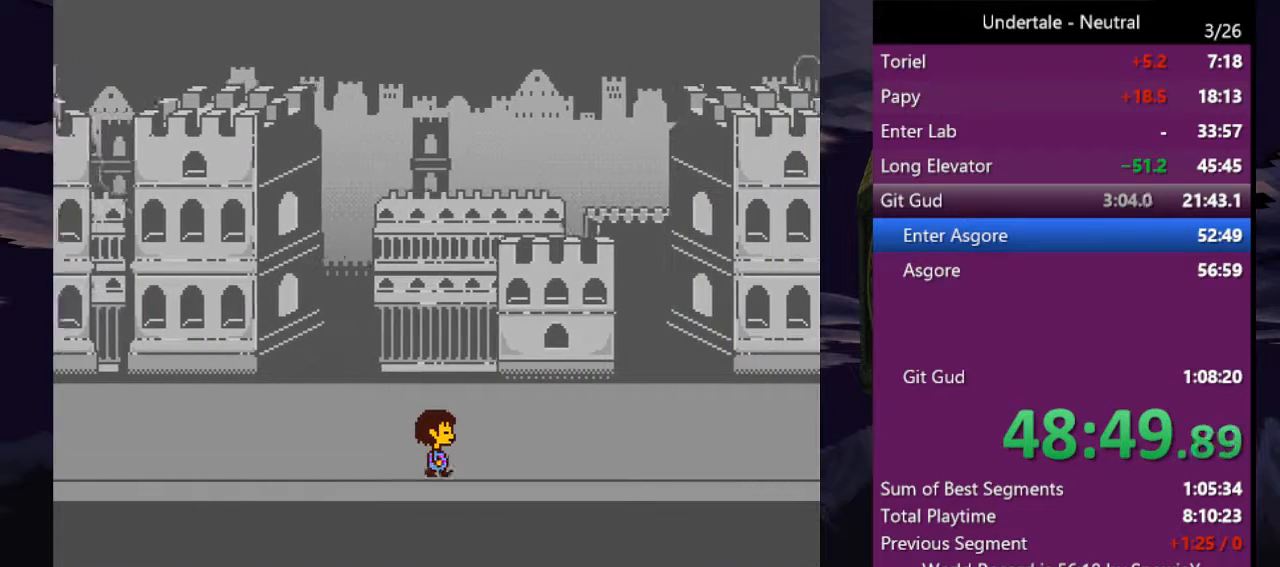
{"keys": ["right"], "events": [[133, "down", "down"], [200, "down", "up"]]}
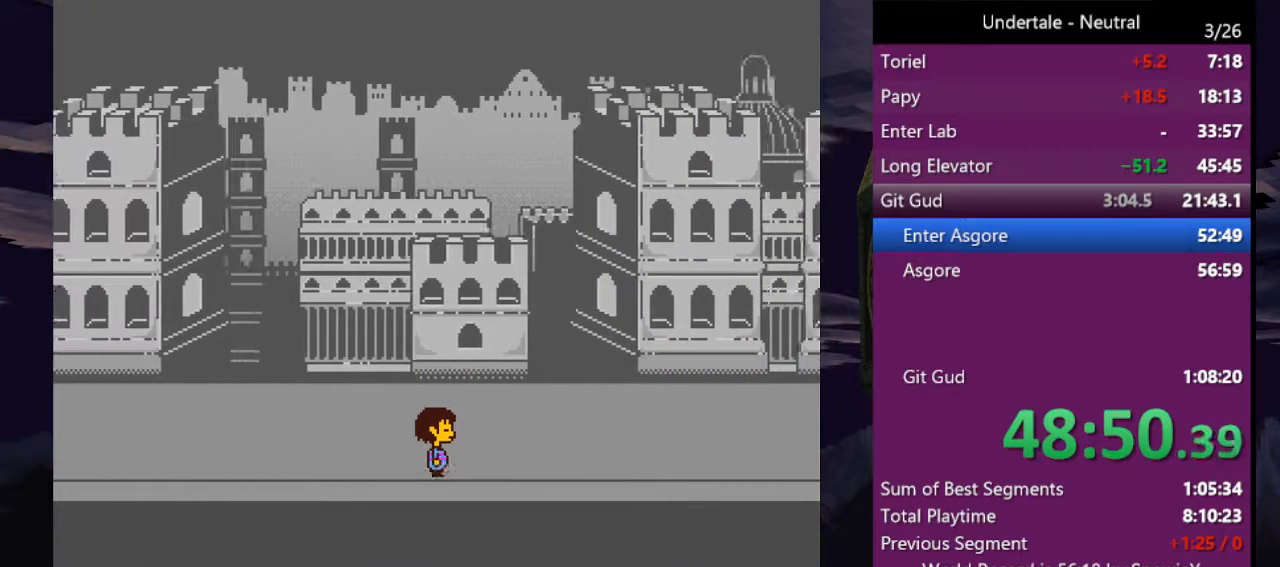
{"keys": ["right"], "events": []}
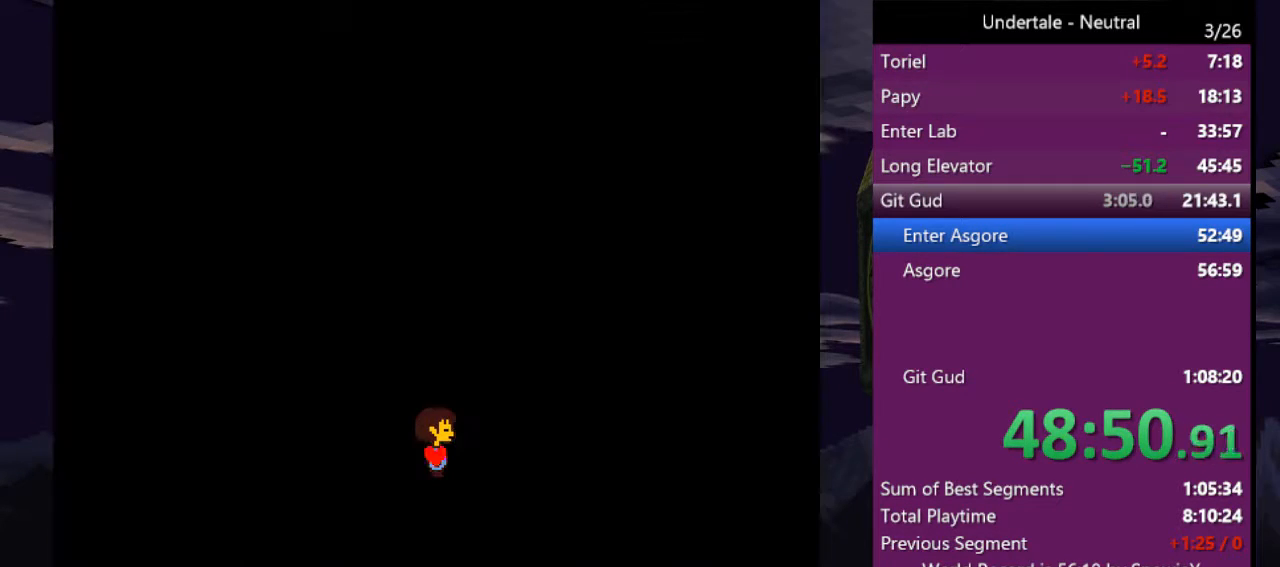
{"keys": ["right"], "events": []}
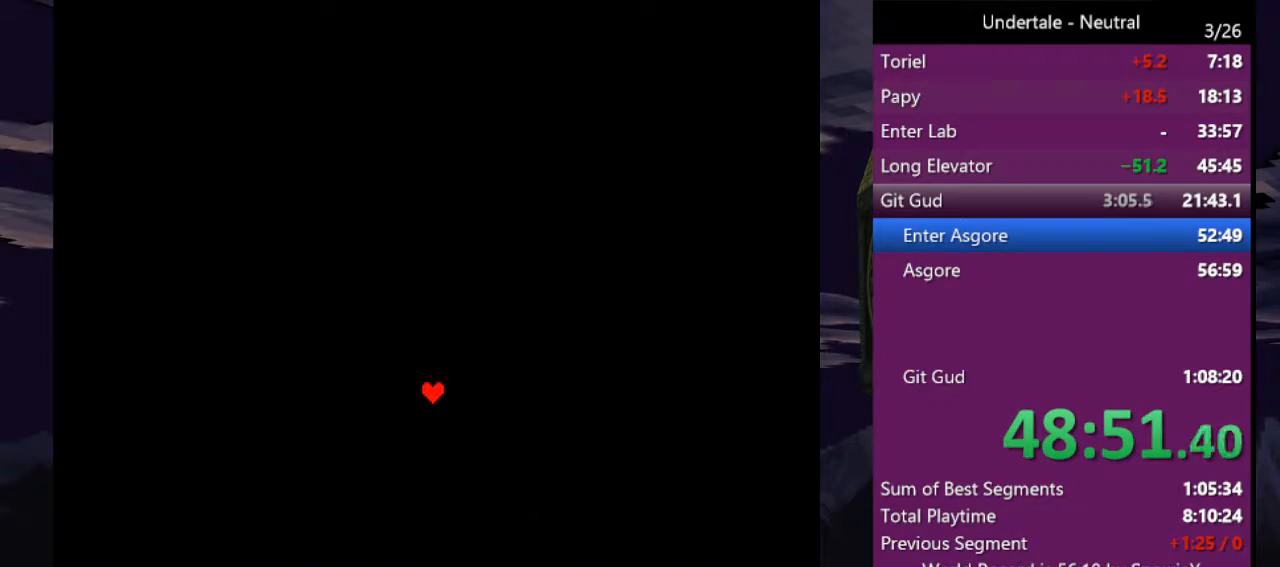
{"keys": ["right"], "events": []}
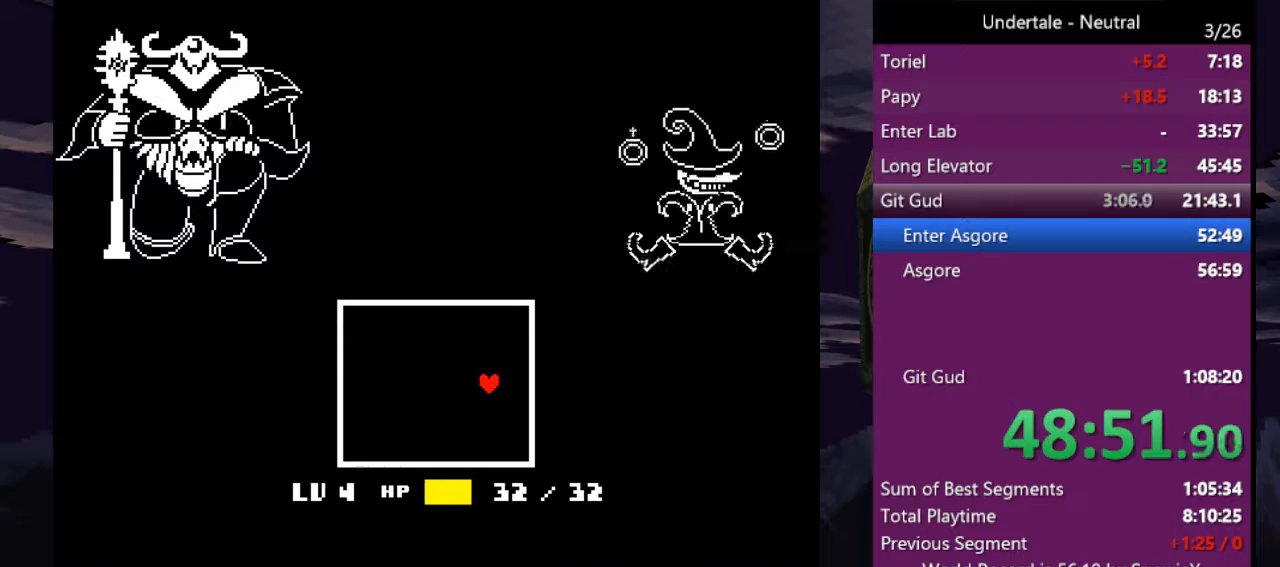
{"keys": ["return", "right", "z"], "events": [[400, "z", "down"], [500, "return", "down"]]}
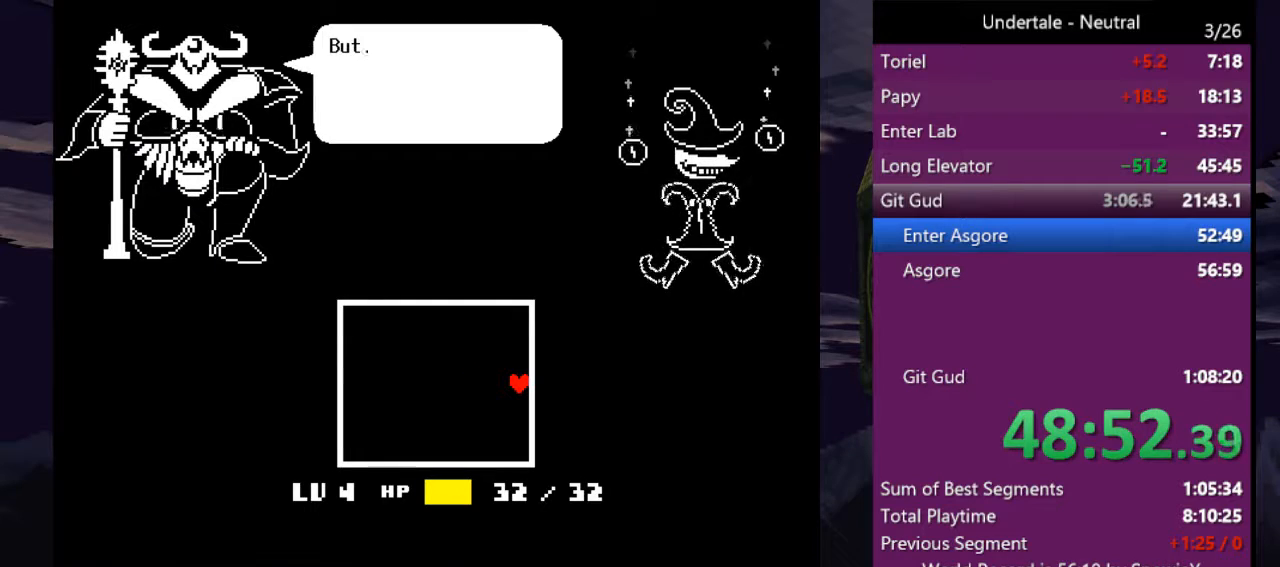
{"keys": ["return", "right", "z"], "events": [[66, "z", "up"], [100, "return", "up"], [100, "z", "down"], [200, "z", "up"], [233, "return", "down"], [233, "z", "down"], [333, "return", "up"], [333, "z", "up"], [433, "return", "down"], [433, "z", "down"]]}
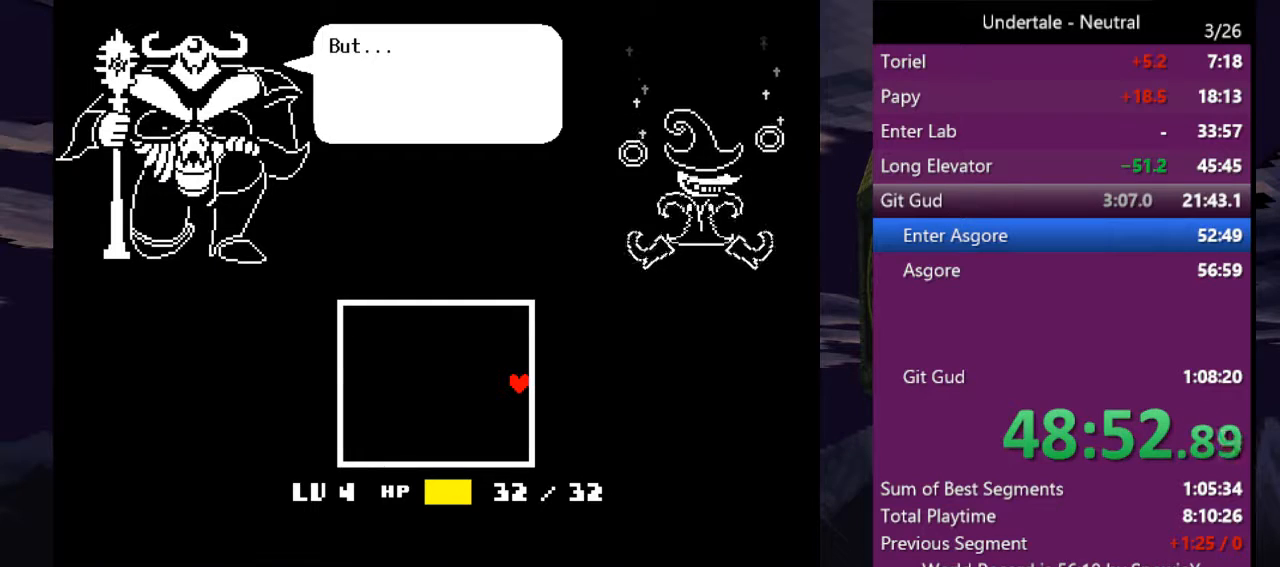
{"keys": ["return", "right"], "events": [[33, "return", "up"], [33, "z", "up"], [66, "z", "down"], [133, "return", "down"], [166, "z", "up"], [200, "return", "up"], [266, "z", "down"], [300, "return", "down"], [300, "z", "up"], [400, "return", "up"], [400, "z", "down"], [500, "return", "down"], [500, "z", "up"]]}
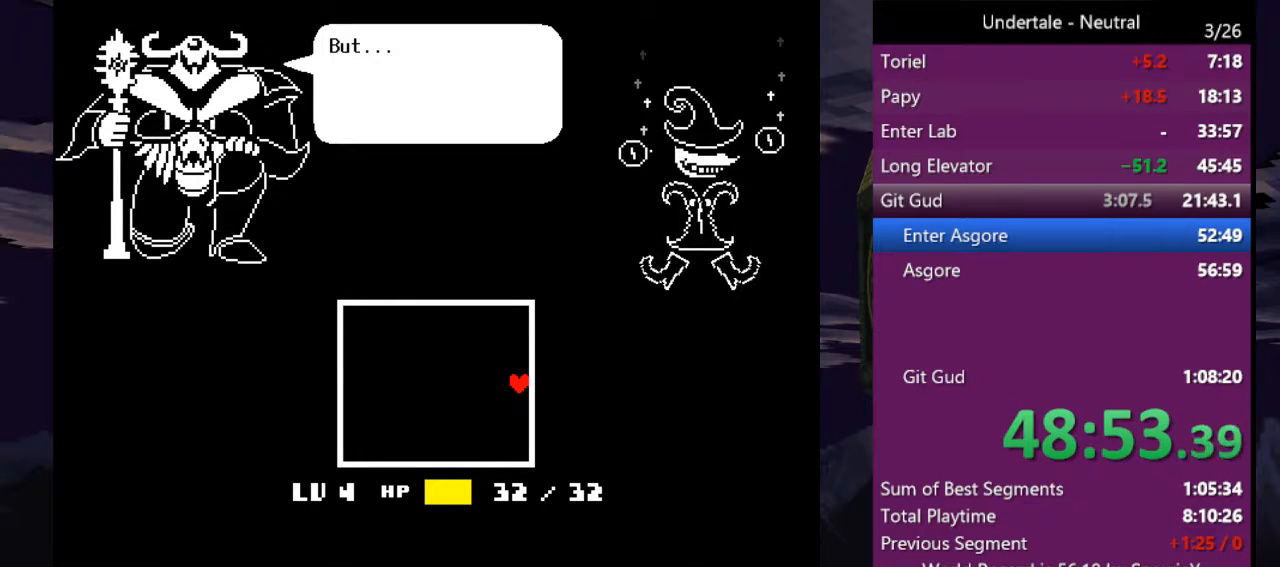
{"keys": ["right"], "events": [[100, "return", "up"], [100, "z", "down"], [166, "return", "down"], [166, "z", "up"], [233, "return", "up"], [266, "z", "down"], [333, "return", "down"], [333, "z", "up"], [366, "z", "down"], [400, "return", "up"], [466, "z", "up"]]}
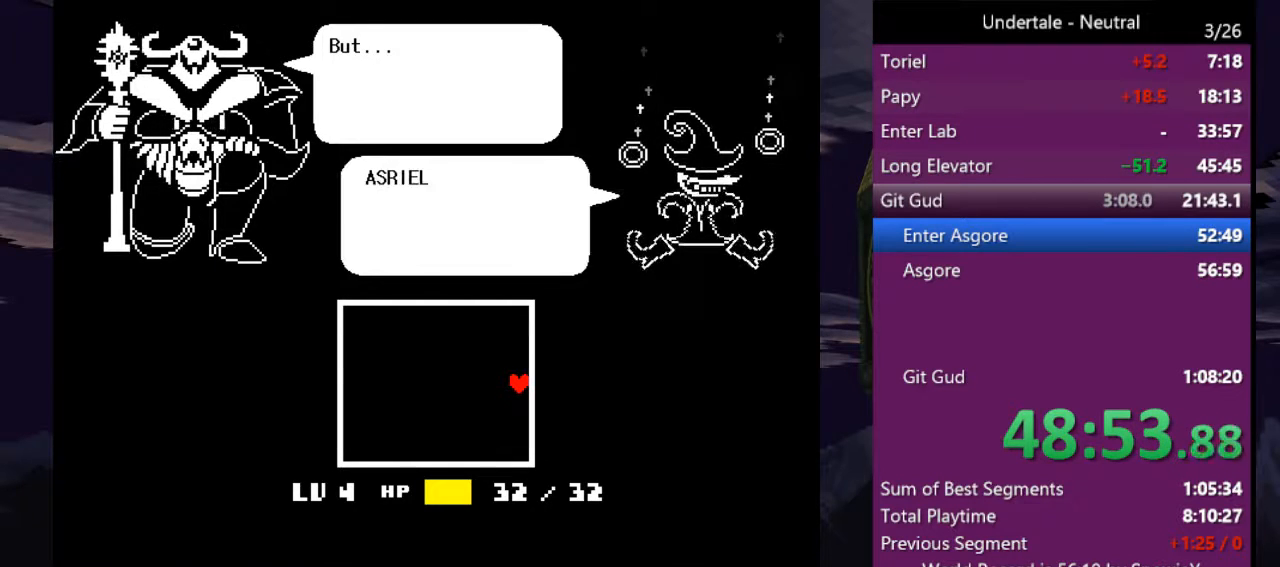
{"keys": ["right"], "events": [[66, "return", "down"], [66, "z", "down"], [100, "return", "up"], [133, "z", "up"], [200, "z", "down"], [233, "return", "down"], [300, "return", "up"], [300, "z", "up"], [333, "z", "down"], [366, "return", "down"], [466, "return", "up"], [466, "z", "up"]]}
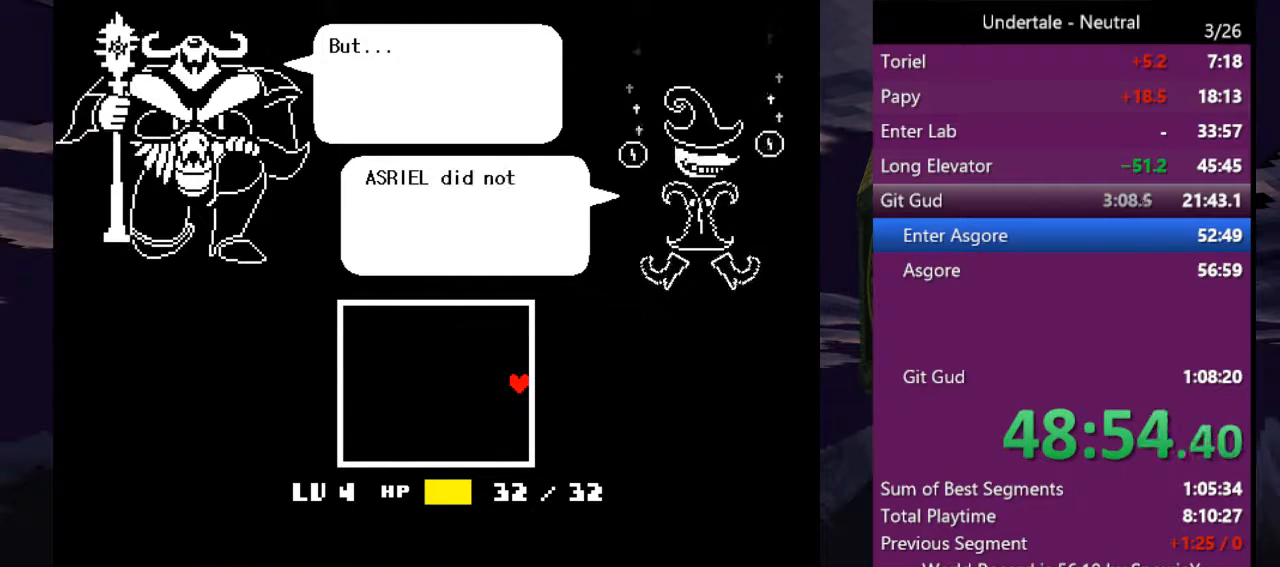
{"keys": ["return", "right"], "events": [[33, "z", "down"], [133, "return", "down"], [133, "z", "up"], [200, "return", "up"], [200, "z", "down"], [266, "return", "down"], [300, "z", "up"], [366, "return", "up"], [400, "z", "down"], [433, "z", "up"], [500, "return", "down"]]}
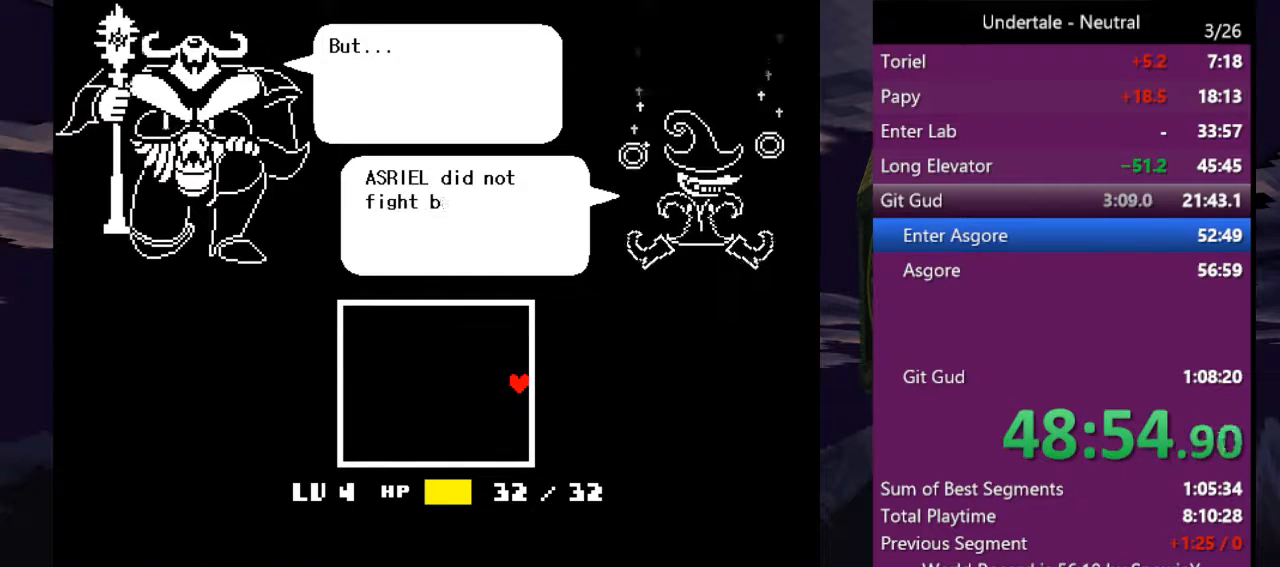
{"keys": ["right", "z"], "events": [[33, "return", "up"], [33, "z", "down"], [100, "z", "up"], [166, "return", "down"], [166, "z", "down"], [266, "return", "up"], [266, "z", "up"], [366, "return", "down"], [366, "z", "down"], [400, "z", "up"], [466, "return", "up"], [500, "z", "down"]]}
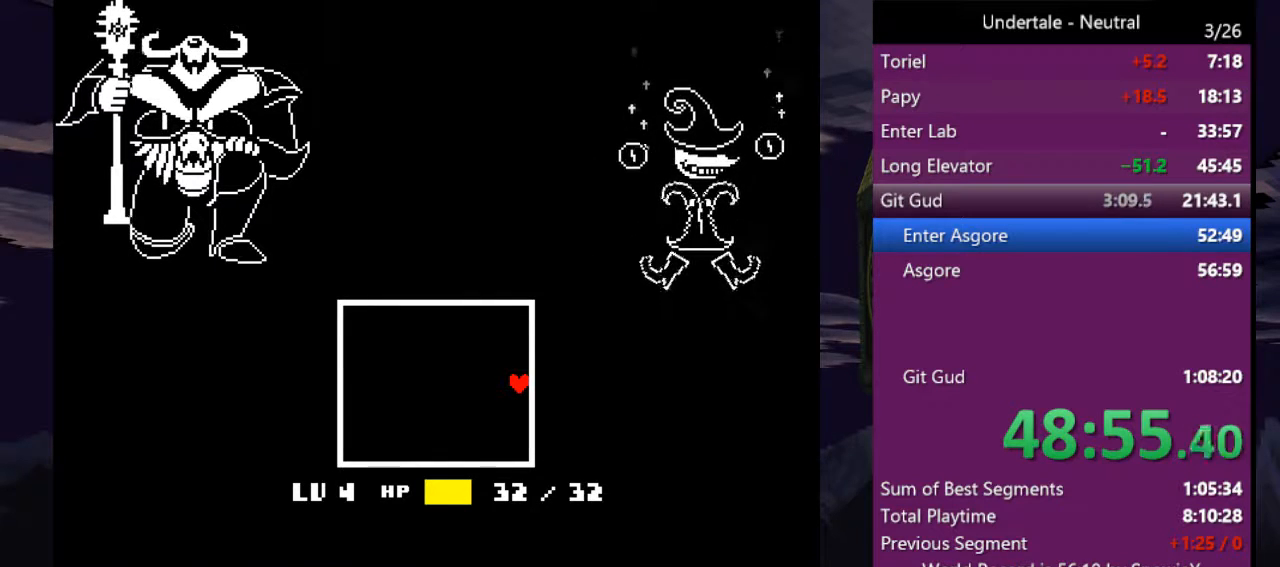
{"keys": ["return", "right"], "events": [[66, "return", "down"], [100, "z", "up"], [133, "return", "up"], [200, "z", "down"], [233, "return", "down"], [300, "z", "up"], [333, "return", "up"], [366, "z", "down"], [433, "return", "down"], [433, "z", "up"]]}
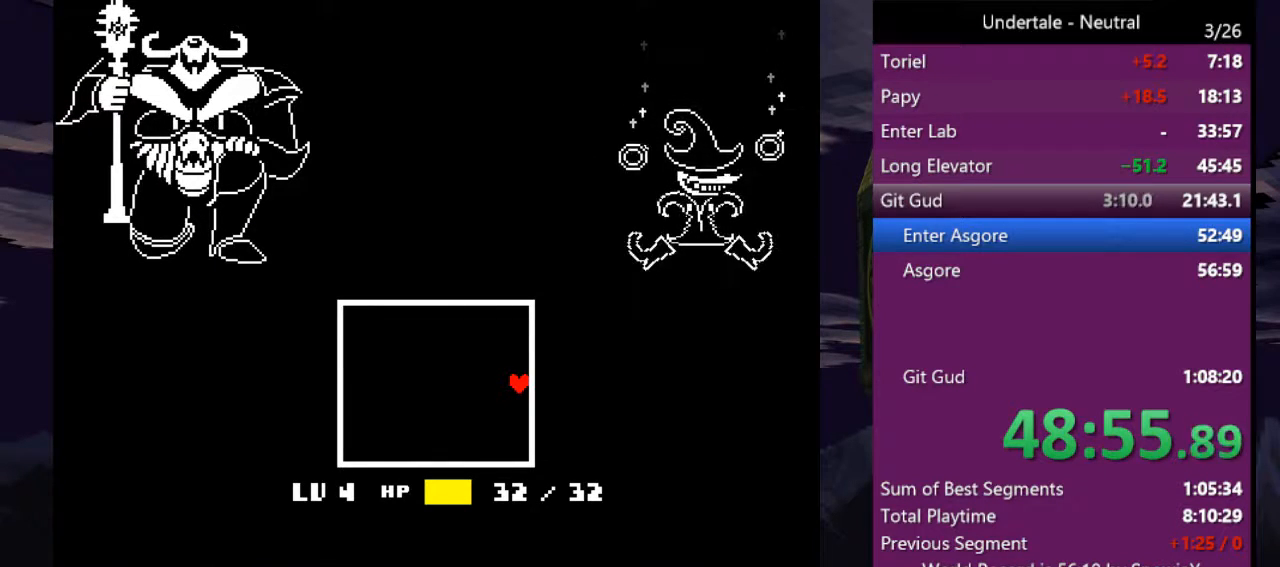
{"keys": ["return", "right"], "events": [[33, "return", "up"], [33, "z", "down"], [133, "return", "down"], [166, "z", "up"], [200, "return", "up"], [266, "z", "down"], [300, "return", "down"], [300, "z", "up"], [400, "return", "up"], [400, "z", "down"], [500, "return", "down"], [500, "z", "up"]]}
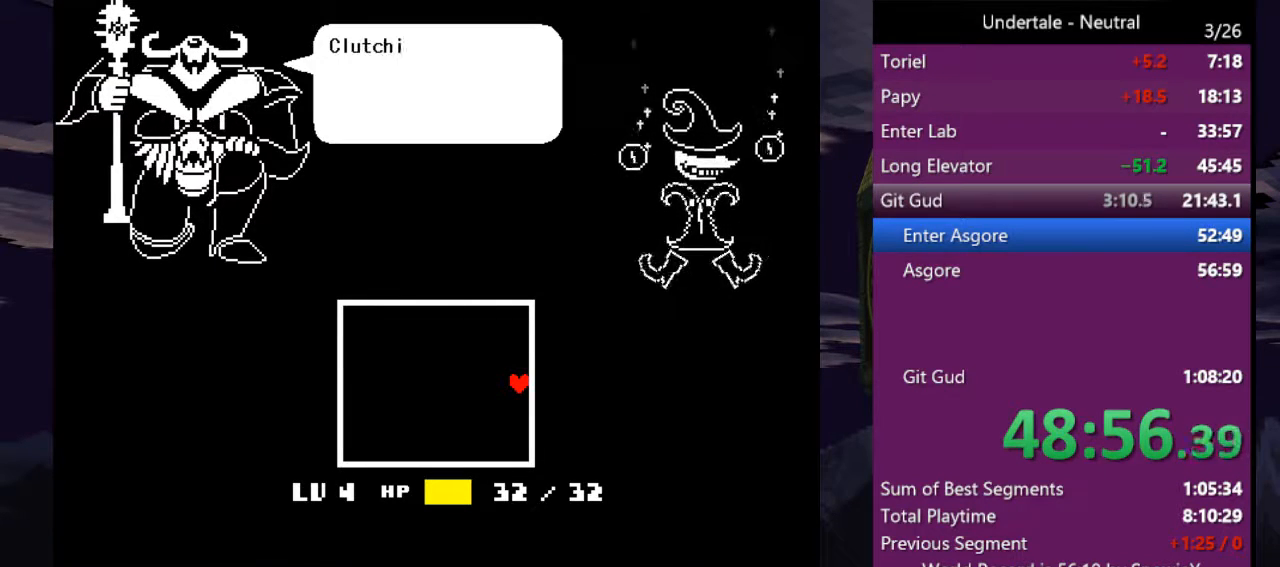
{"keys": ["return", "right"], "events": [[33, "return", "up"], [100, "z", "down"], [133, "z", "up"], [166, "return", "down"], [233, "return", "up"], [266, "z", "down"], [333, "return", "down"], [333, "z", "up"], [400, "return", "up"], [400, "z", "down"], [500, "return", "down"], [500, "z", "up"]]}
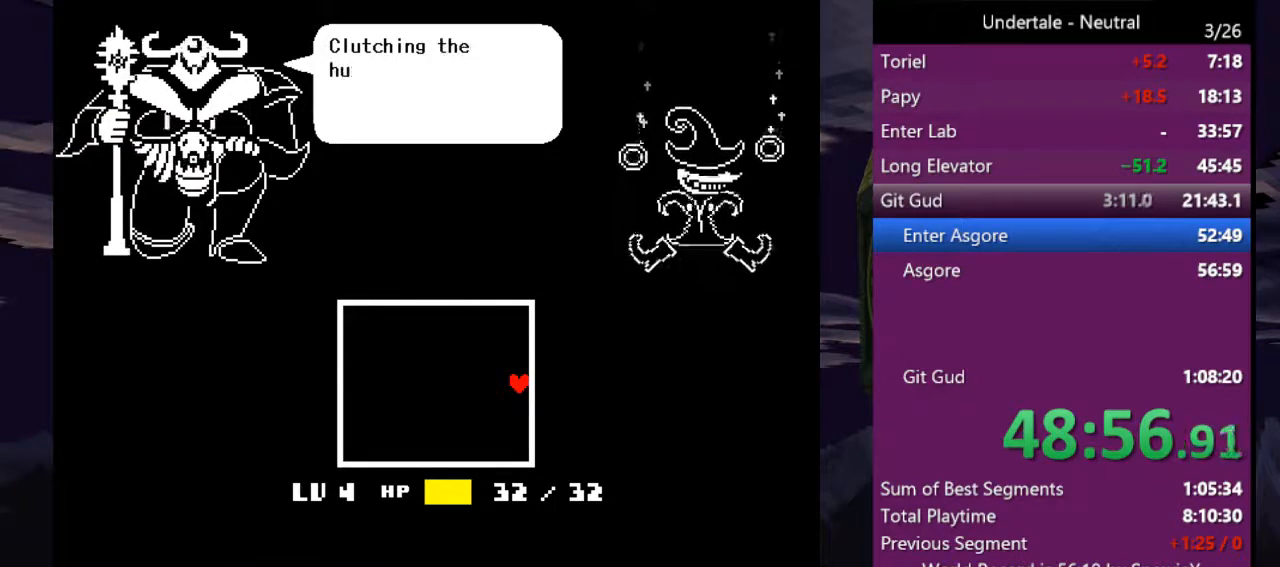
{"keys": ["right"], "events": [[100, "return", "up"], [100, "z", "down"], [133, "z", "up"], [200, "return", "down"], [233, "z", "down"], [300, "return", "up"], [333, "z", "up"], [366, "return", "down"], [433, "z", "down"], [466, "return", "up"], [466, "z", "up"]]}
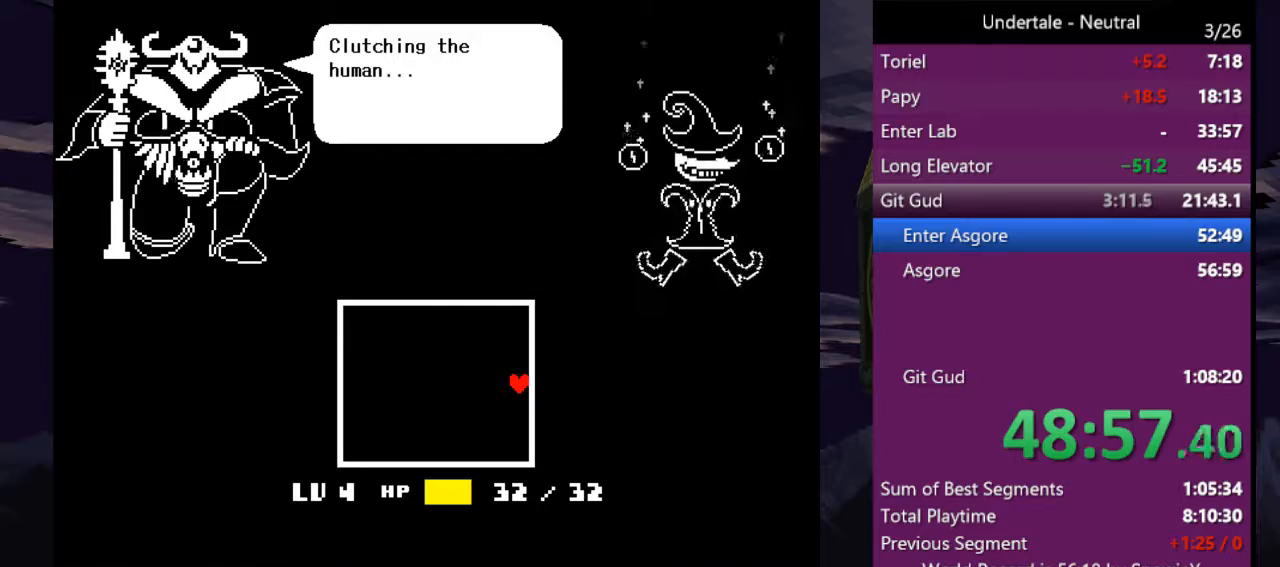
{"keys": ["return", "right"], "events": [[66, "return", "down"], [66, "z", "down"], [166, "return", "up"], [166, "z", "up"], [266, "return", "down"], [266, "z", "down"], [366, "return", "up"], [366, "z", "up"], [433, "z", "down"], [500, "return", "down"], [500, "z", "up"]]}
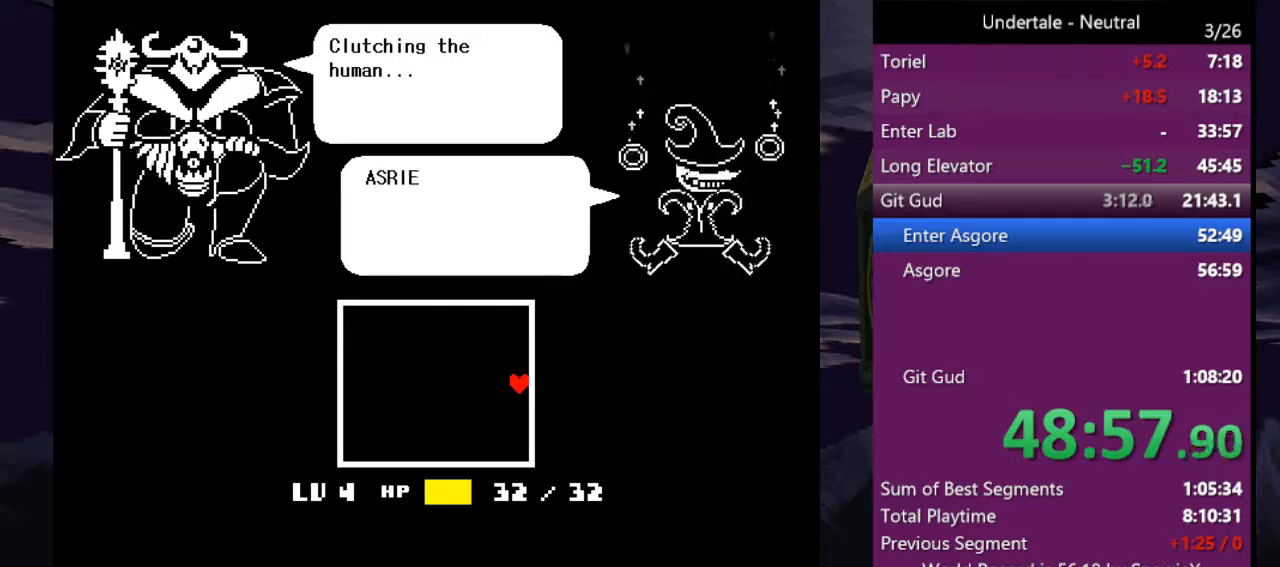
{"keys": ["right"], "events": [[100, "return", "up"], [100, "z", "down"], [166, "z", "up"], [233, "return", "down"], [233, "z", "down"], [266, "return", "up"], [333, "z", "up"], [400, "return", "down"], [400, "z", "down"], [500, "return", "up"], [500, "z", "up"]]}